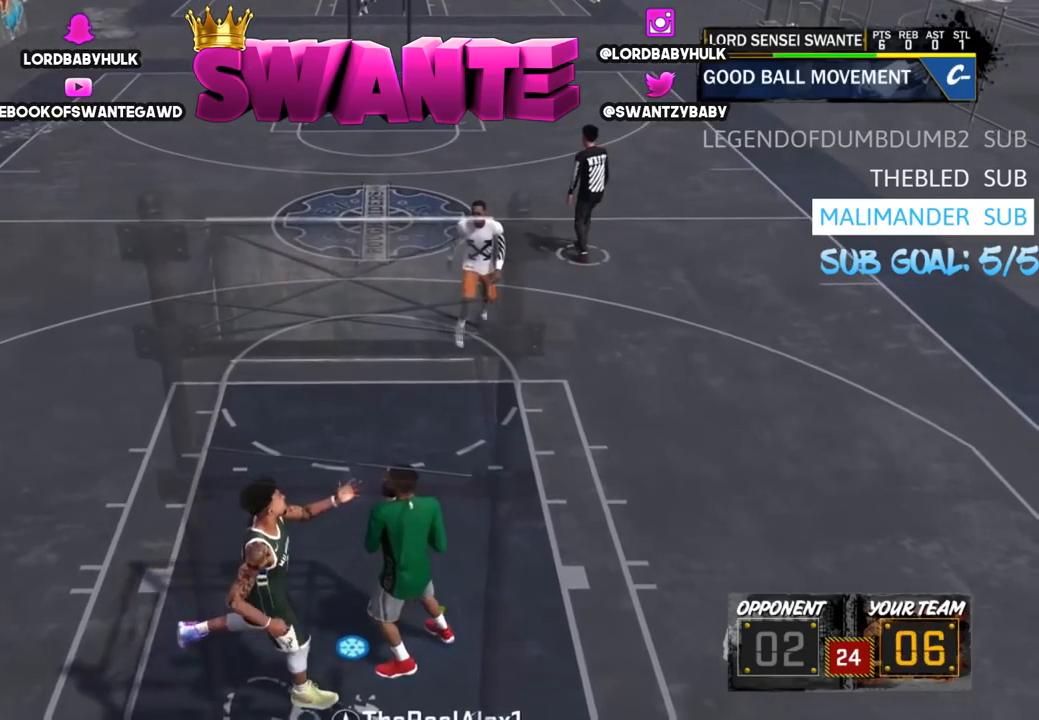
Gameplay with a controller (PlayStation layout); each line is a JSON object with the inputs held at the frame after it. "events" lists button and stick changes between this image and that frame as [ms after this image, input, new state], when the widget could be followed in between.
{"buttons": [], "left_stick": "up", "right_stick": "center", "events": []}
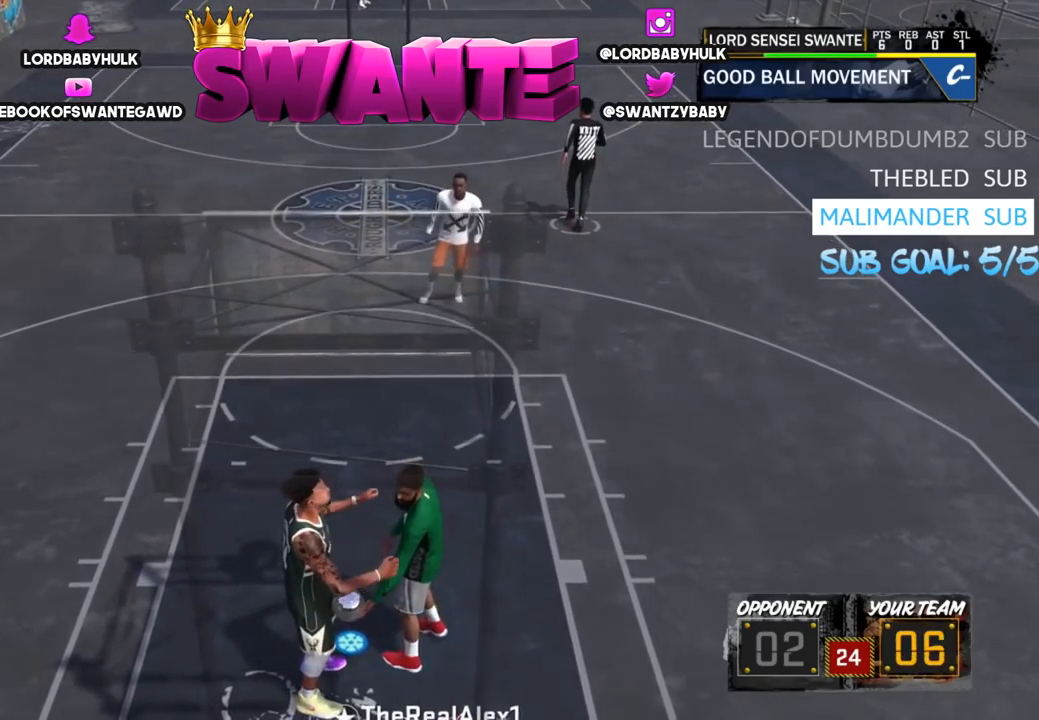
{"buttons": [], "left_stick": "up", "right_stick": "center", "events": []}
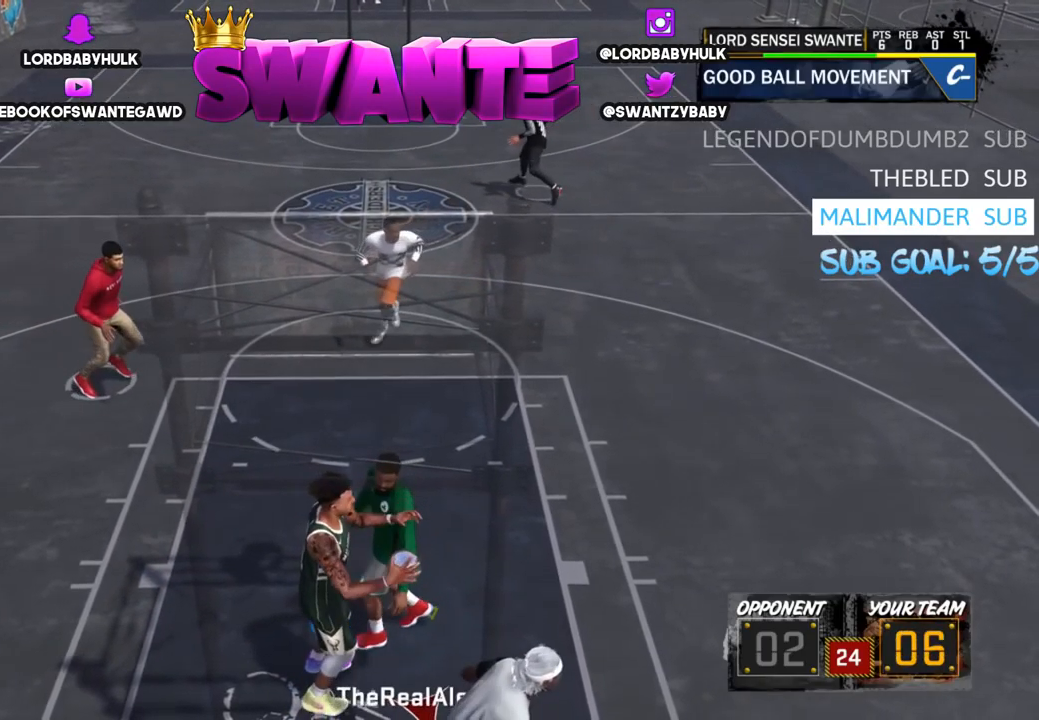
{"buttons": [], "left_stick": "up", "right_stick": "center", "events": []}
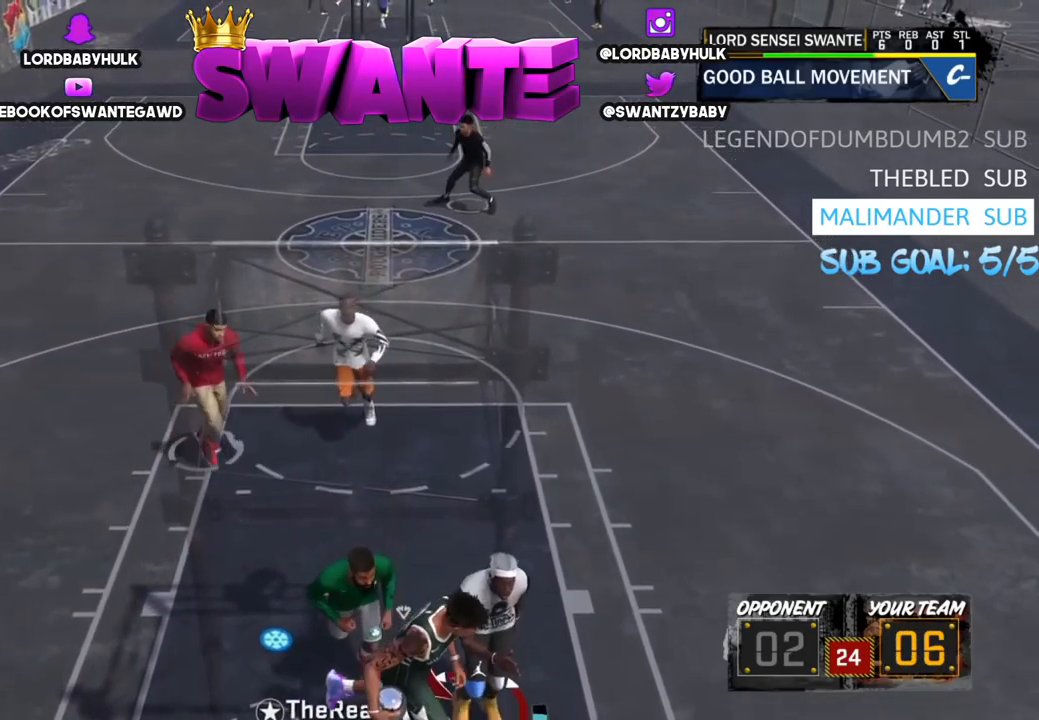
{"buttons": [], "left_stick": "down-right", "right_stick": "center", "events": [[300, "left_stick", "center"], [367, "left_stick", "down-right"]]}
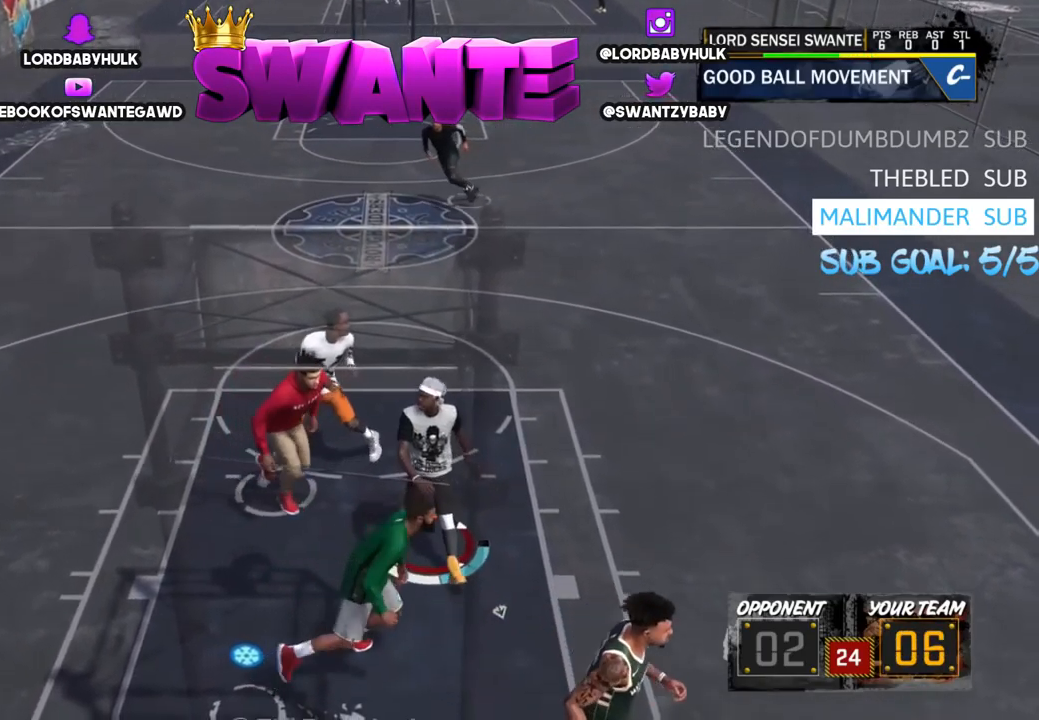
{"buttons": ["R2"], "left_stick": "up-right", "right_stick": "center", "events": [[167, "left_stick", "down"], [300, "left_stick", "right"], [400, "R2", "down"], [433, "left_stick", "up-right"]]}
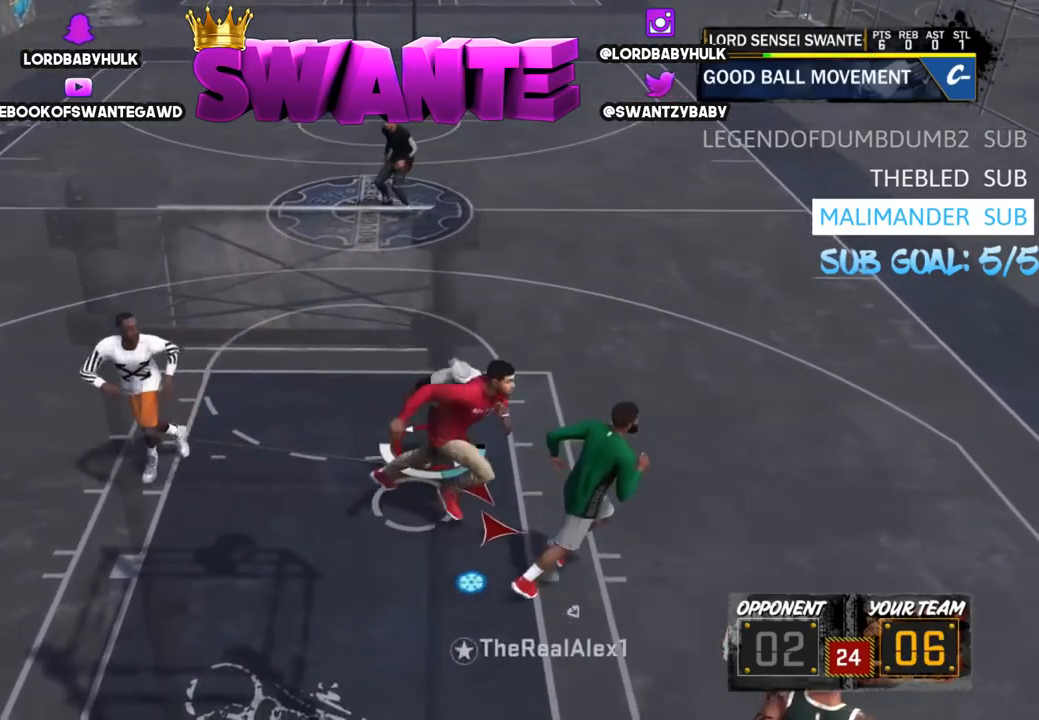
{"buttons": ["R2"], "left_stick": "up", "right_stick": "center", "events": [[333, "left_stick", "up"]]}
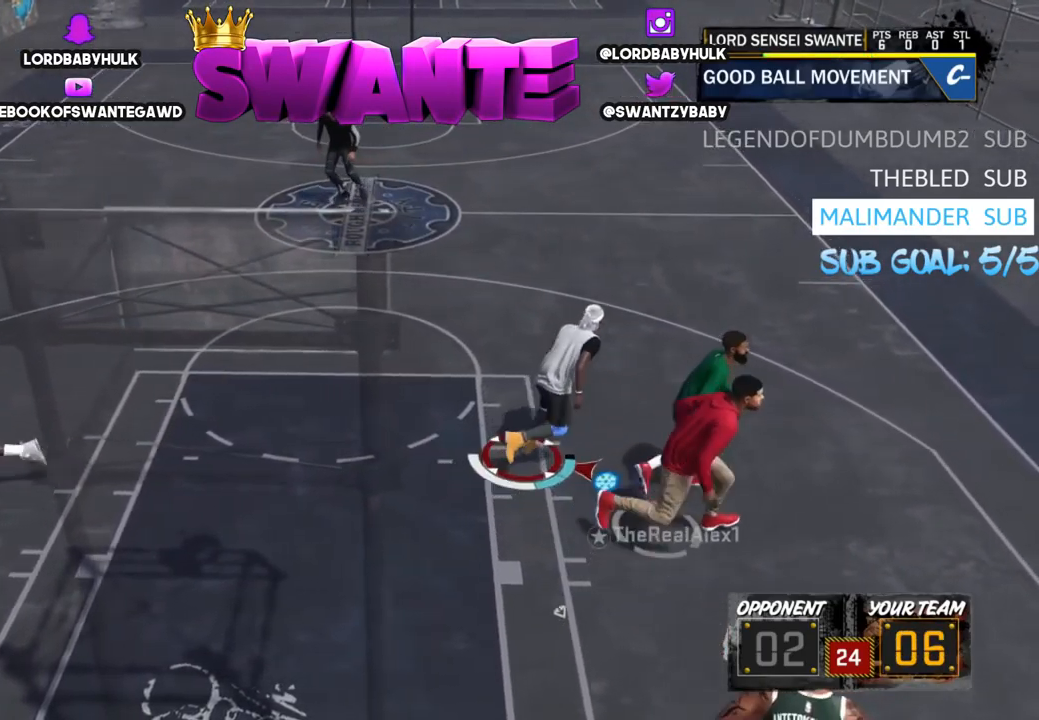
{"buttons": ["L2"], "left_stick": "up", "right_stick": "center", "events": [[283, "R2", "up"], [383, "L2", "down"]]}
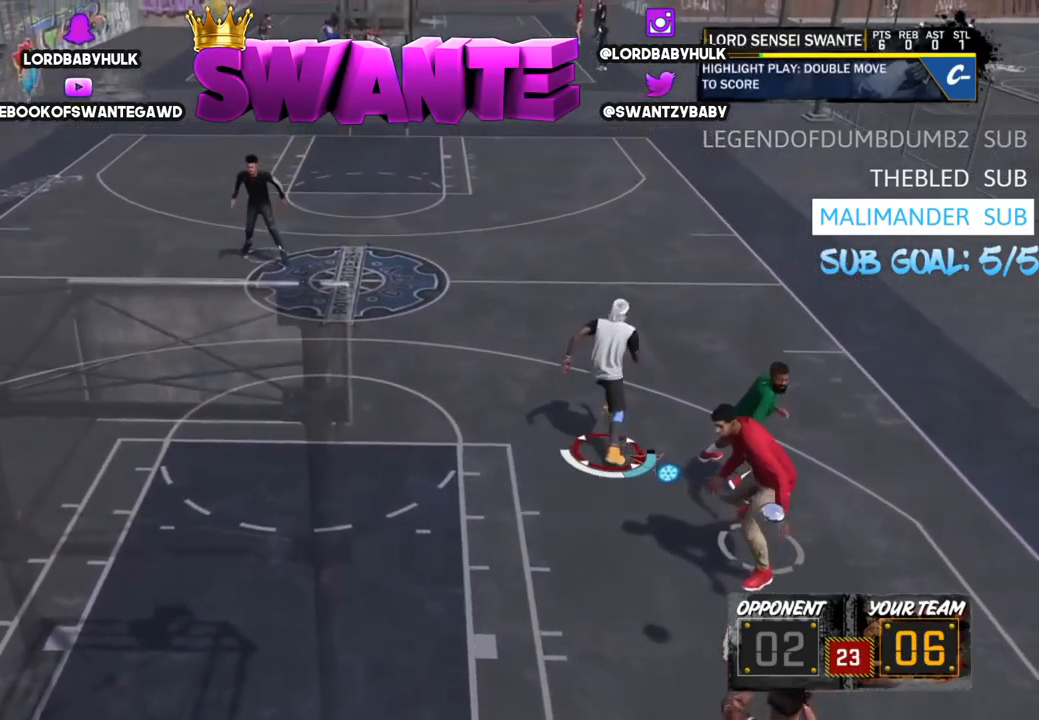
{"buttons": ["R2"], "left_stick": "down-left", "right_stick": "center", "events": [[250, "R2", "down"], [283, "left_stick", "left"], [383, "L2", "up"], [383, "left_stick", "down-left"]]}
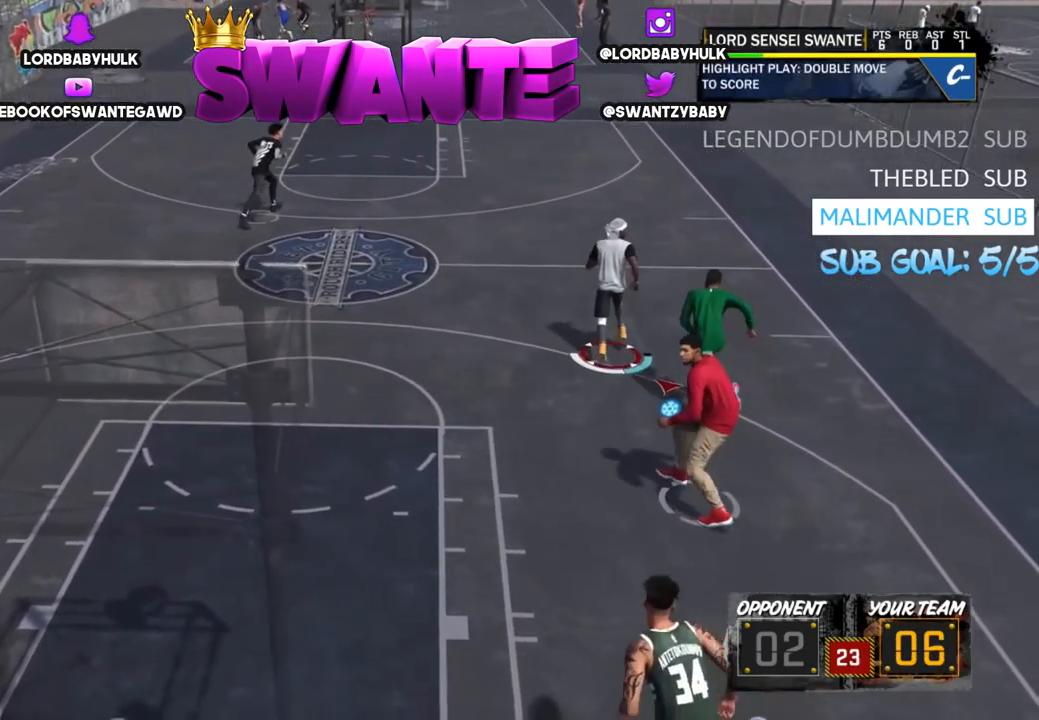
{"buttons": ["L2"], "left_stick": "up", "right_stick": "center", "events": [[117, "R2", "up"], [217, "L2", "down"], [250, "left_stick", "up-left"], [317, "left_stick", "up"]]}
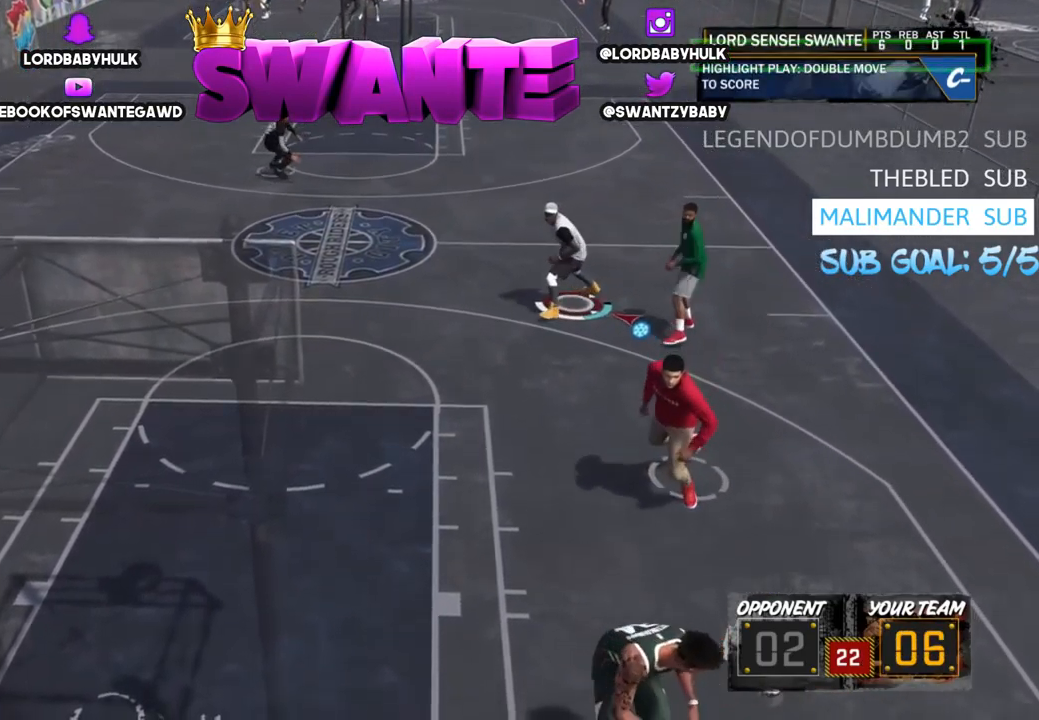
{"buttons": ["L2"], "left_stick": "up", "right_stick": "center", "events": []}
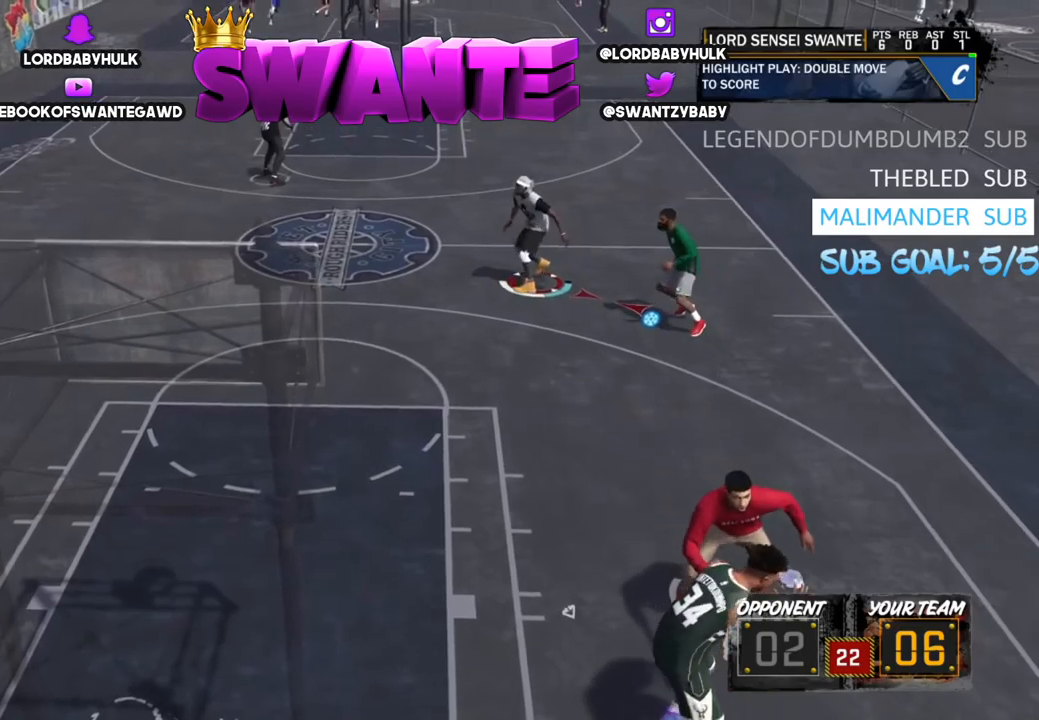
{"buttons": [], "left_stick": "up", "right_stick": "center", "events": [[67, "left_stick", "up-right"], [267, "left_stick", "up"], [467, "L2", "up"]]}
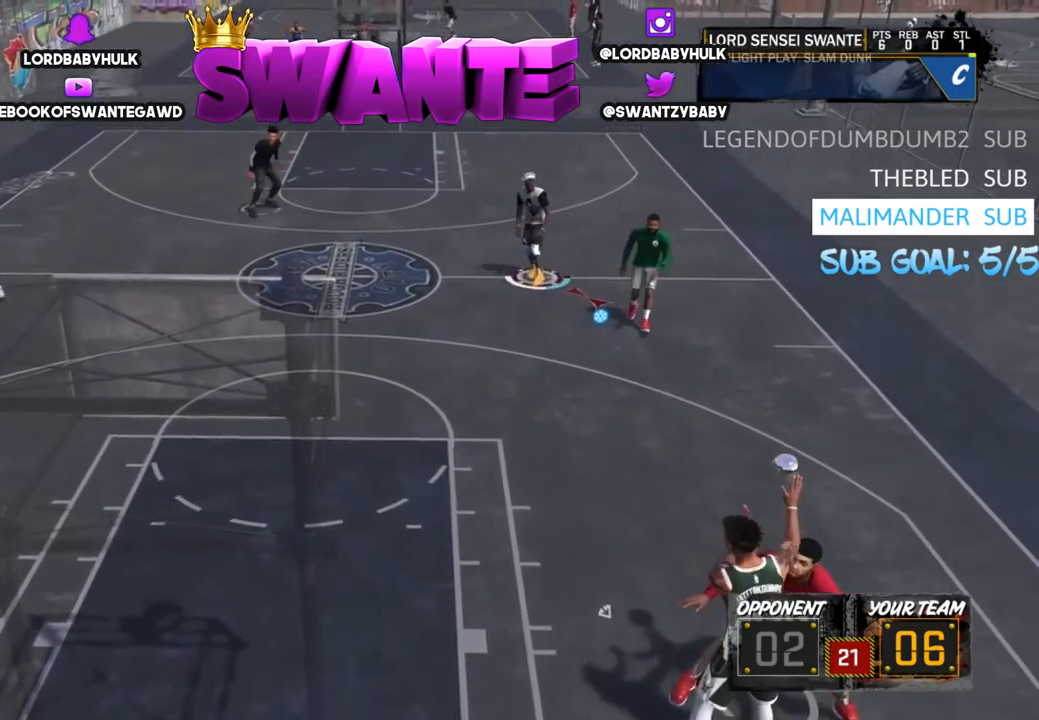
{"buttons": [], "left_stick": "up-right", "right_stick": "center", "events": [[367, "left_stick", "up-right"]]}
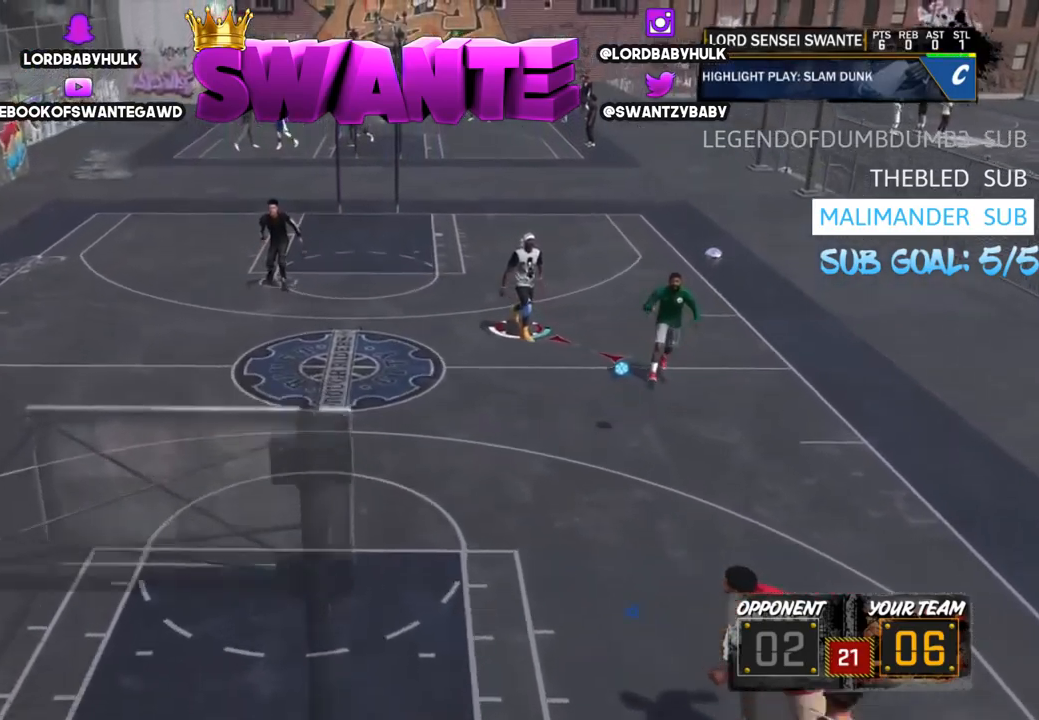
{"buttons": ["L2"], "left_stick": "right", "right_stick": "center", "events": [[67, "left_stick", "right"], [250, "L2", "down"]]}
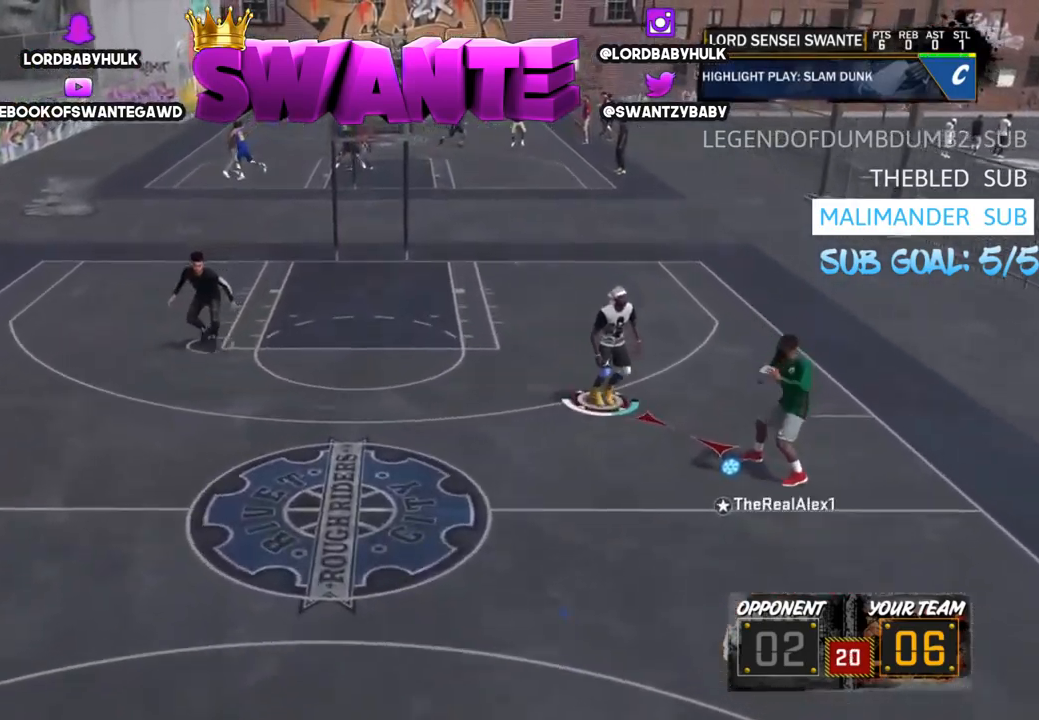
{"buttons": ["L2"], "left_stick": "up", "right_stick": "center", "events": [[184, "left_stick", "center"], [250, "left_stick", "left"], [484, "left_stick", "up"]]}
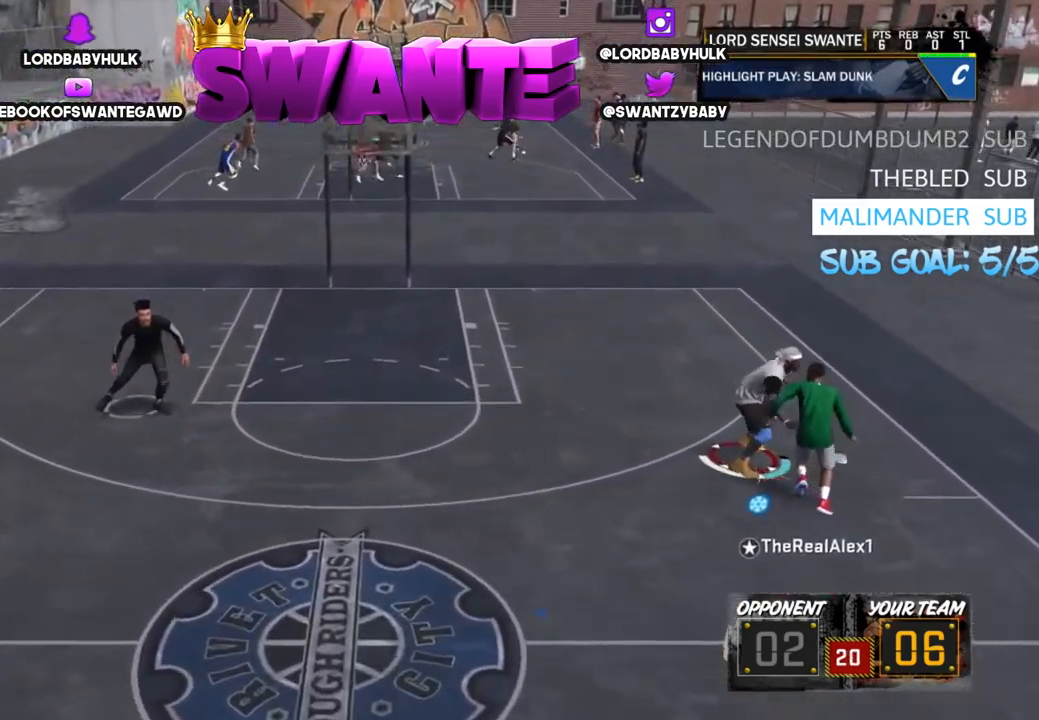
{"buttons": ["L2"], "left_stick": "up", "right_stick": "center", "events": [[350, "SQUARE", "down"], [417, "SQUARE", "up"]]}
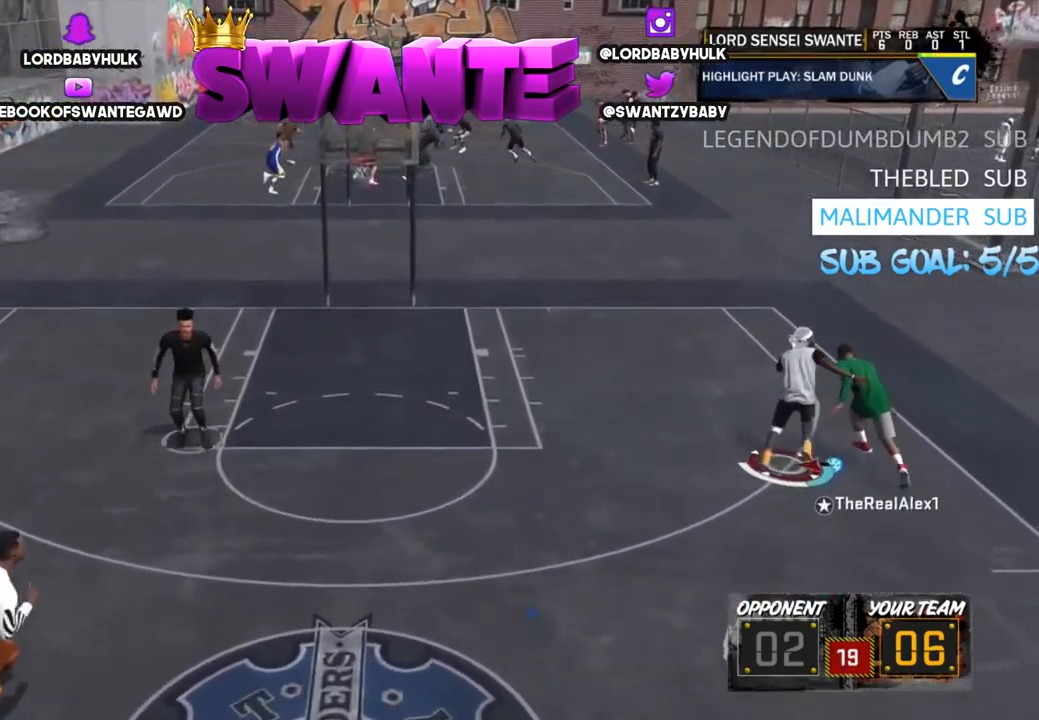
{"buttons": ["L2"], "left_stick": "up", "right_stick": "center", "events": []}
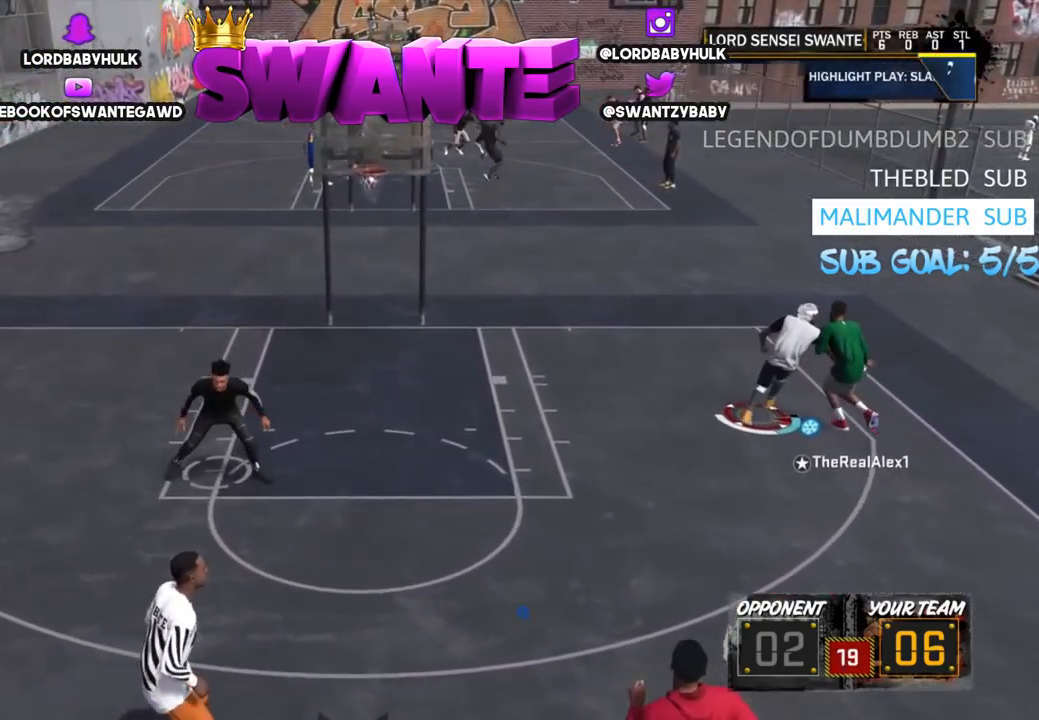
{"buttons": ["L2"], "left_stick": "down-left", "right_stick": "center", "events": [[167, "left_stick", "center"], [267, "left_stick", "up"], [367, "left_stick", "left"], [467, "left_stick", "down-left"]]}
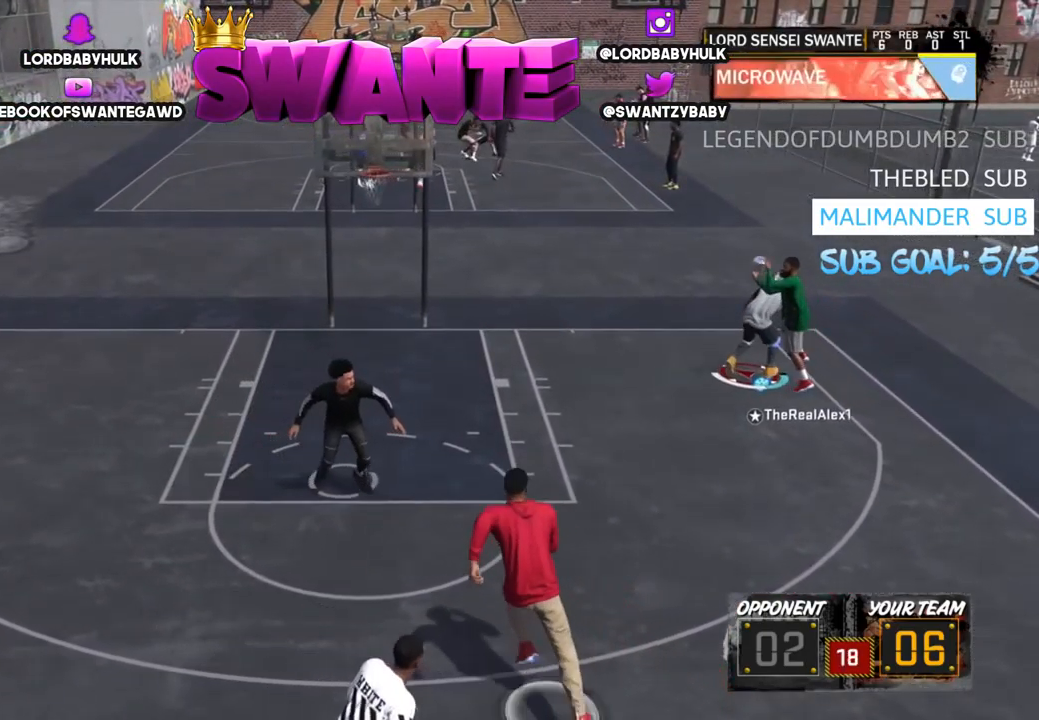
{"buttons": ["L2"], "left_stick": "down-left", "right_stick": "center", "events": []}
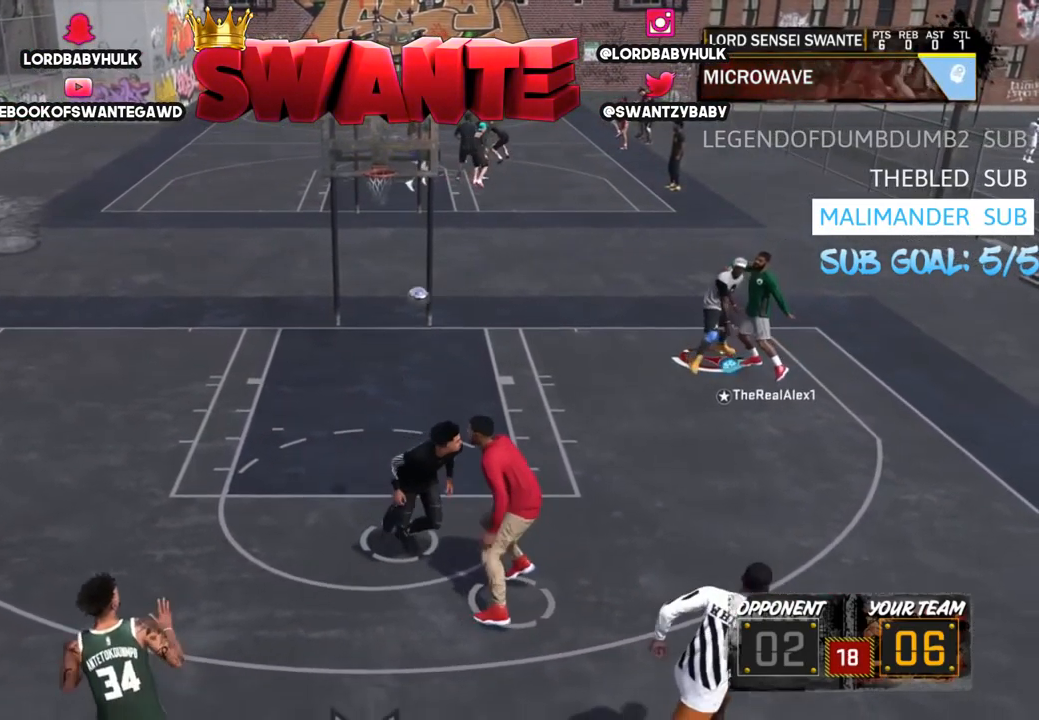
{"buttons": ["R2"], "left_stick": "left", "right_stick": "center", "events": [[100, "left_stick", "left"], [300, "R2", "down"], [450, "L2", "up"]]}
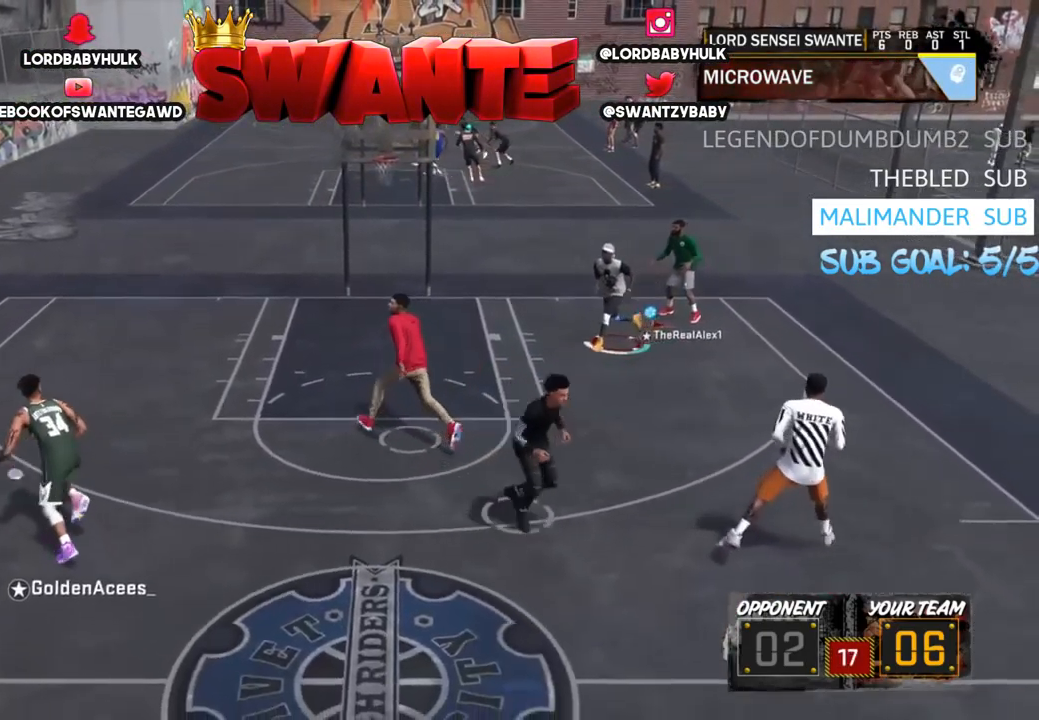
{"buttons": ["L2"], "left_stick": "up-right", "right_stick": "center", "events": [[117, "R2", "up"], [217, "L2", "down"], [250, "left_stick", "up-left"], [350, "left_stick", "up"], [483, "left_stick", "up-right"]]}
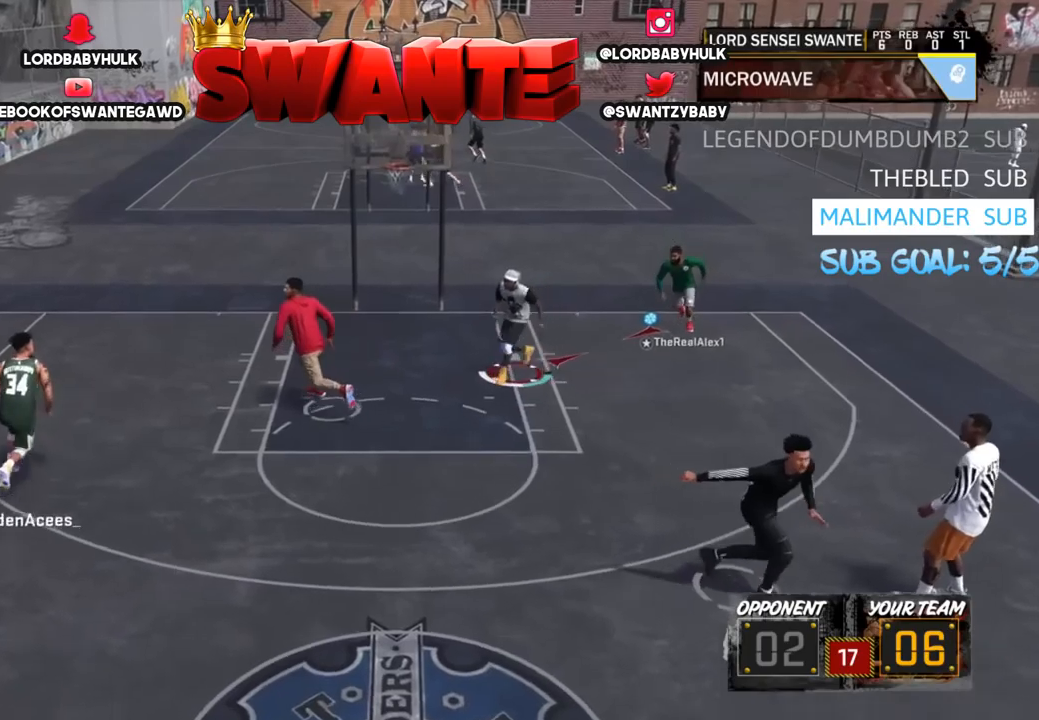
{"buttons": ["L2"], "left_stick": "down-right", "right_stick": "center", "events": [[67, "left_stick", "right"], [167, "left_stick", "down-right"]]}
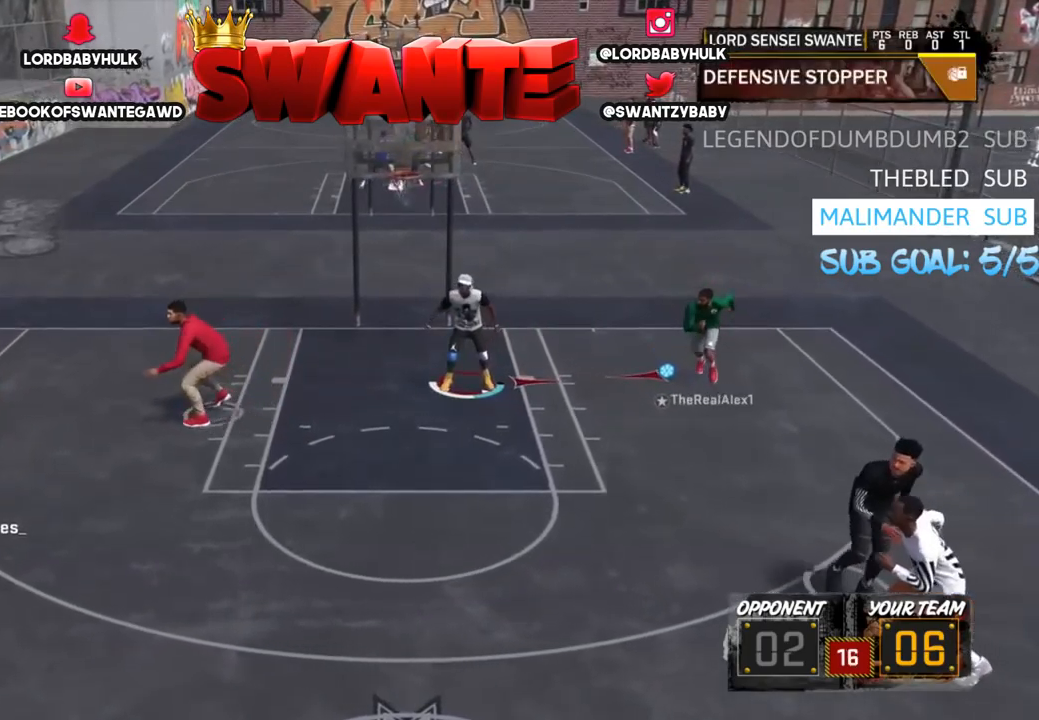
{"buttons": [], "left_stick": "down", "right_stick": "center", "events": [[200, "L2", "up"], [367, "left_stick", "down"]]}
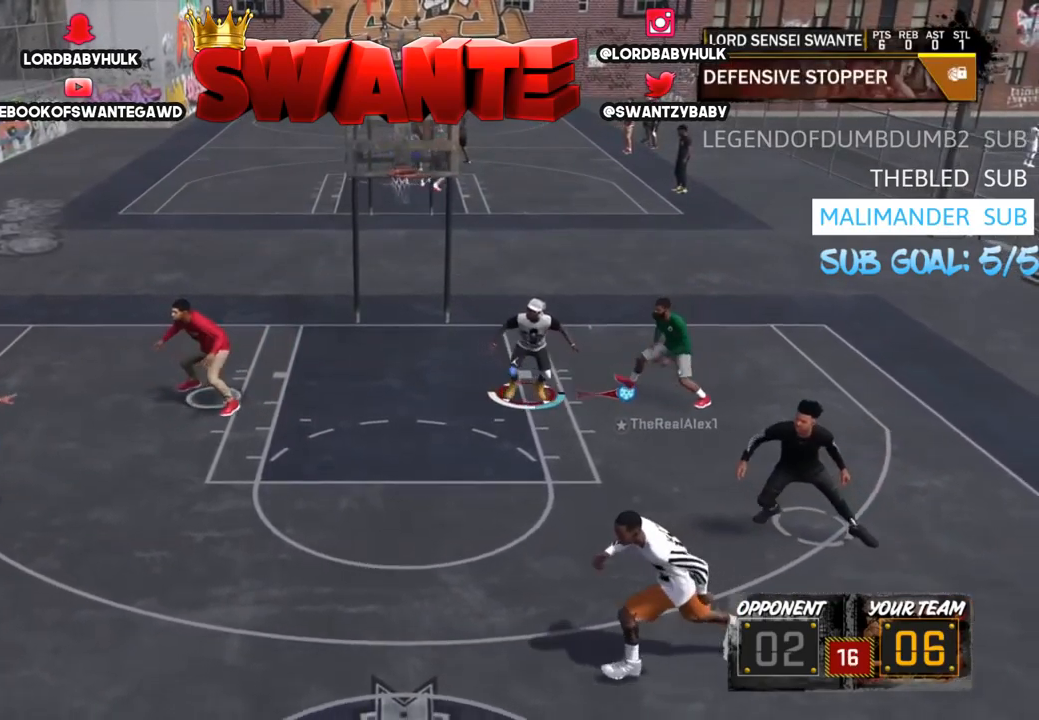
{"buttons": ["R2"], "left_stick": "up-left", "right_stick": "center", "events": [[34, "left_stick", "left"], [84, "left_stick", "up-left"], [417, "R2", "down"]]}
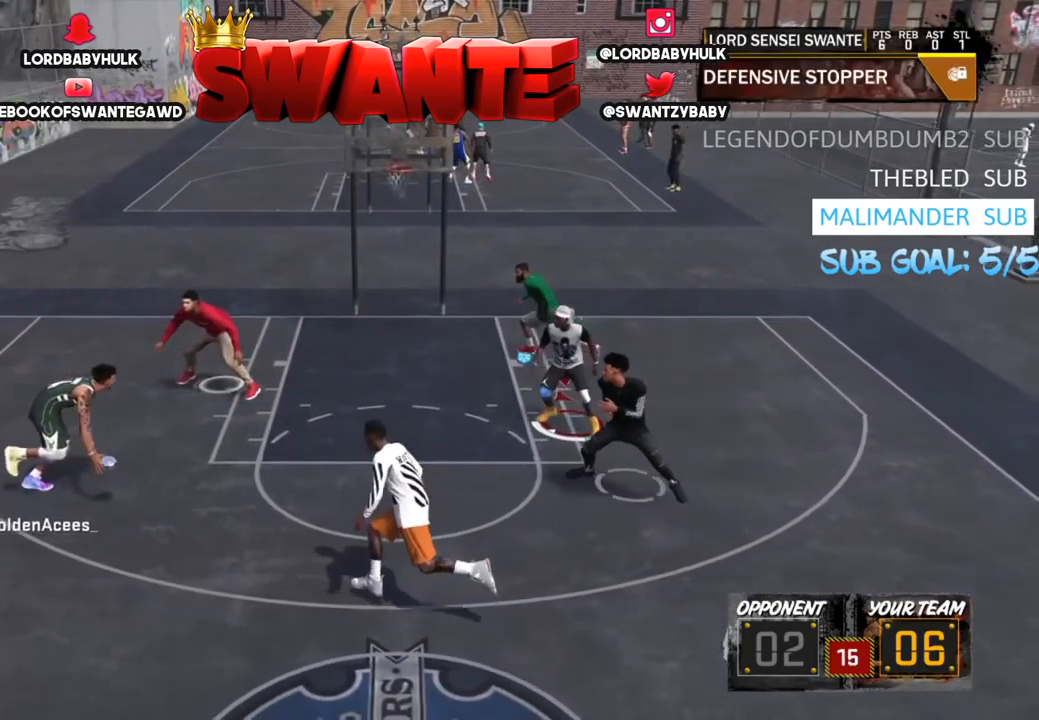
{"buttons": ["R2"], "left_stick": "up-left", "right_stick": "center", "events": []}
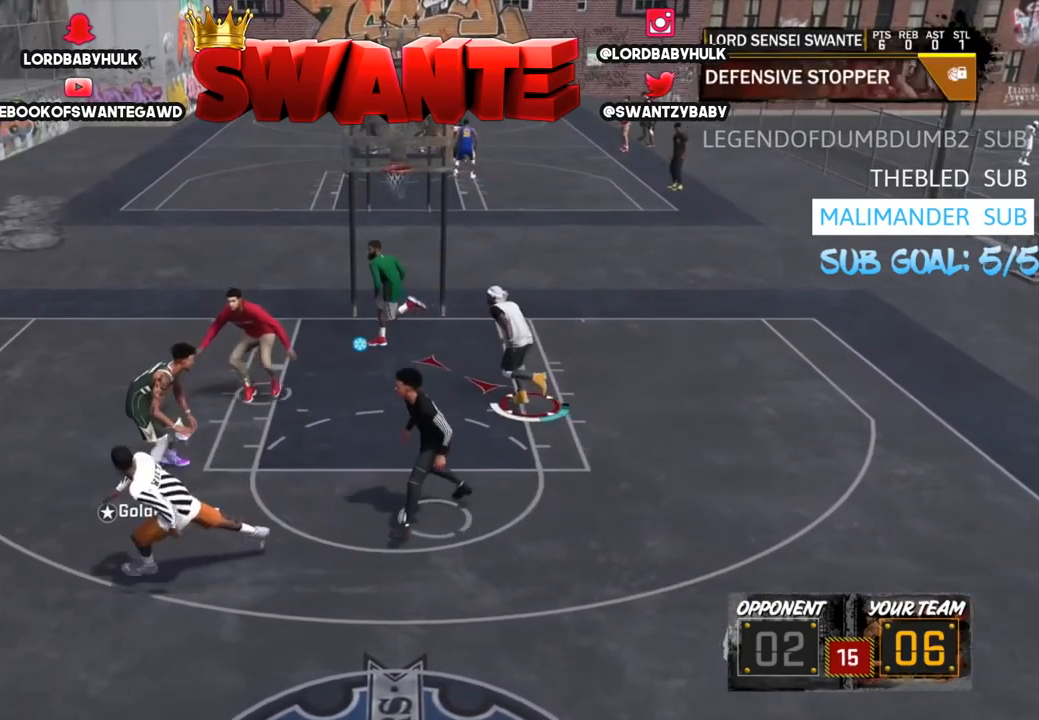
{"buttons": [], "left_stick": "left", "right_stick": "center", "events": [[117, "R2", "up"], [284, "left_stick", "left"]]}
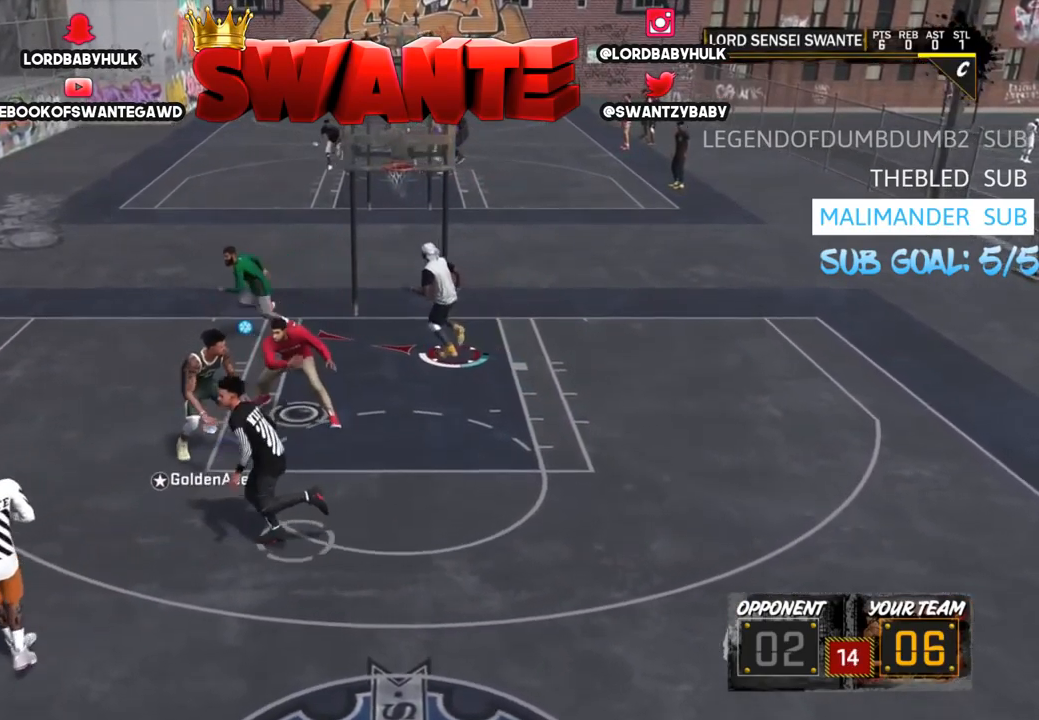
{"buttons": [], "left_stick": "down", "right_stick": "center", "events": [[367, "left_stick", "down-left"], [484, "left_stick", "down"]]}
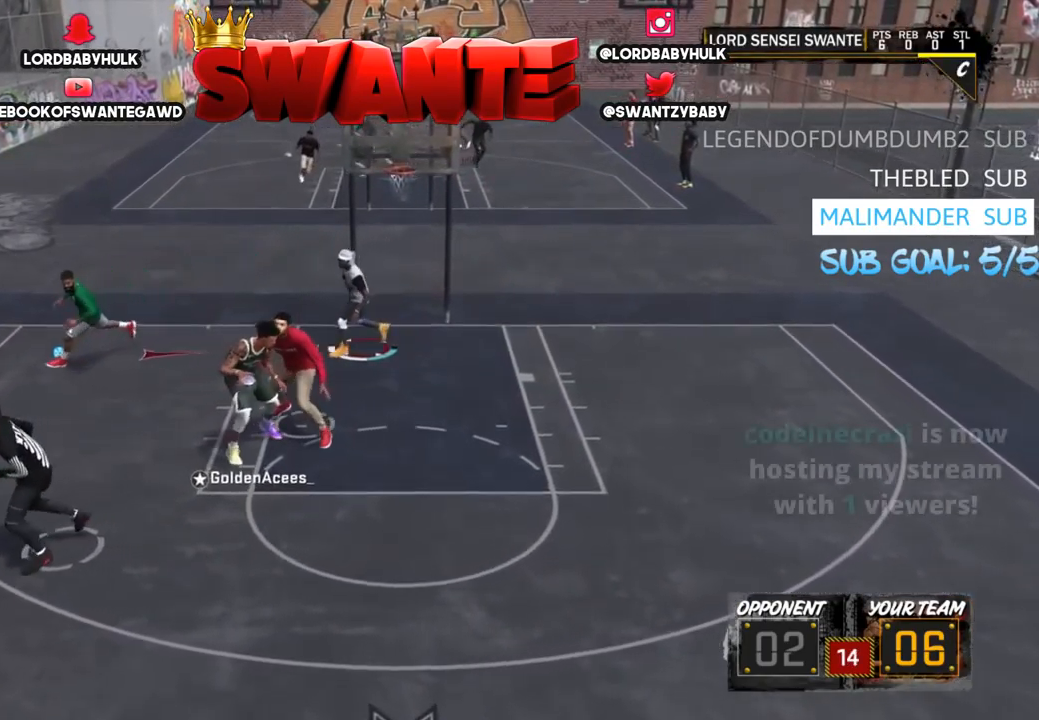
{"buttons": [], "left_stick": "down-left", "right_stick": "center", "events": [[134, "left_stick", "down-left"]]}
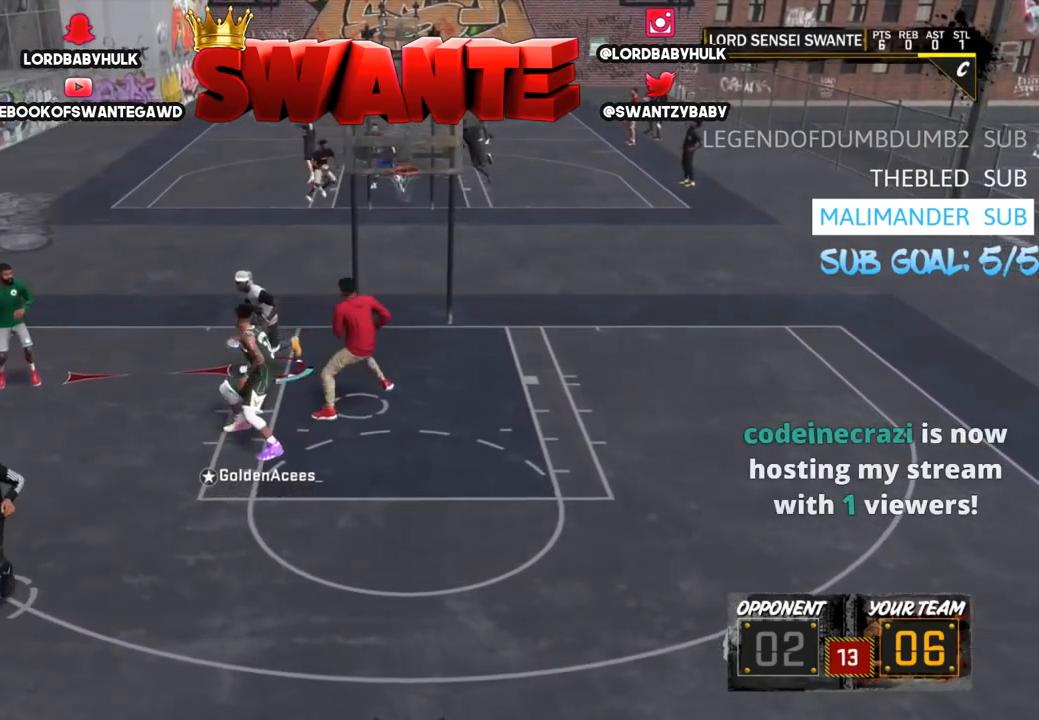
{"buttons": ["L2", "R2"], "left_stick": "up-right", "right_stick": "center", "events": [[34, "L2", "down"], [34, "left_stick", "center"], [134, "left_stick", "right"], [300, "R2", "down"], [434, "left_stick", "up-right"]]}
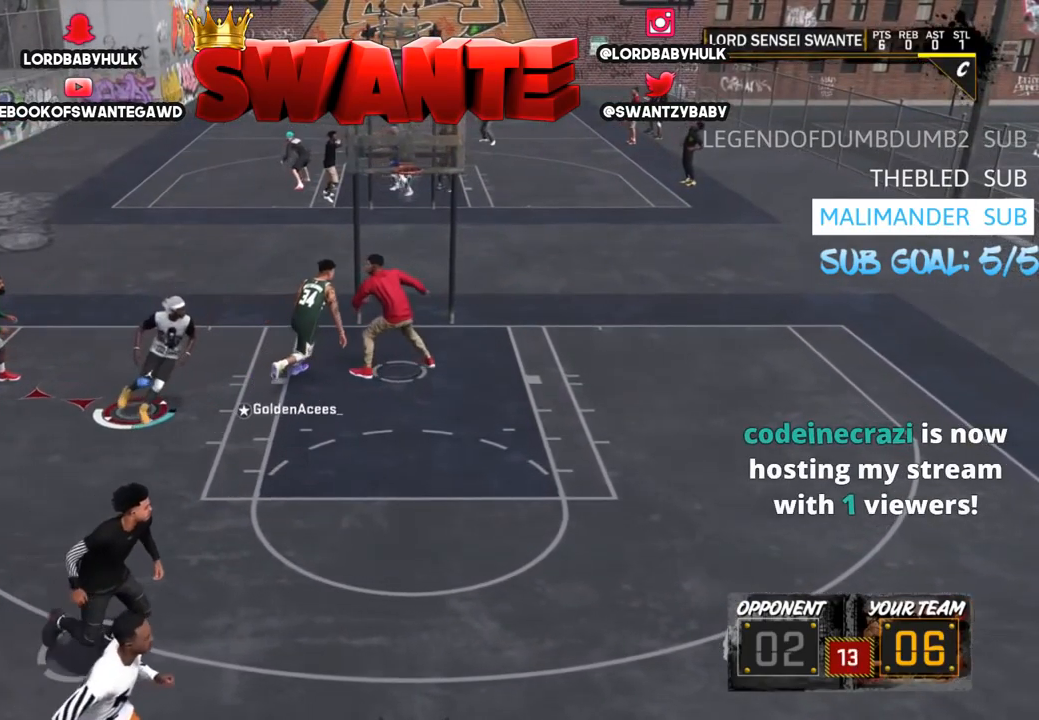
{"buttons": ["L2", "R2"], "left_stick": "up-right", "right_stick": "center", "events": []}